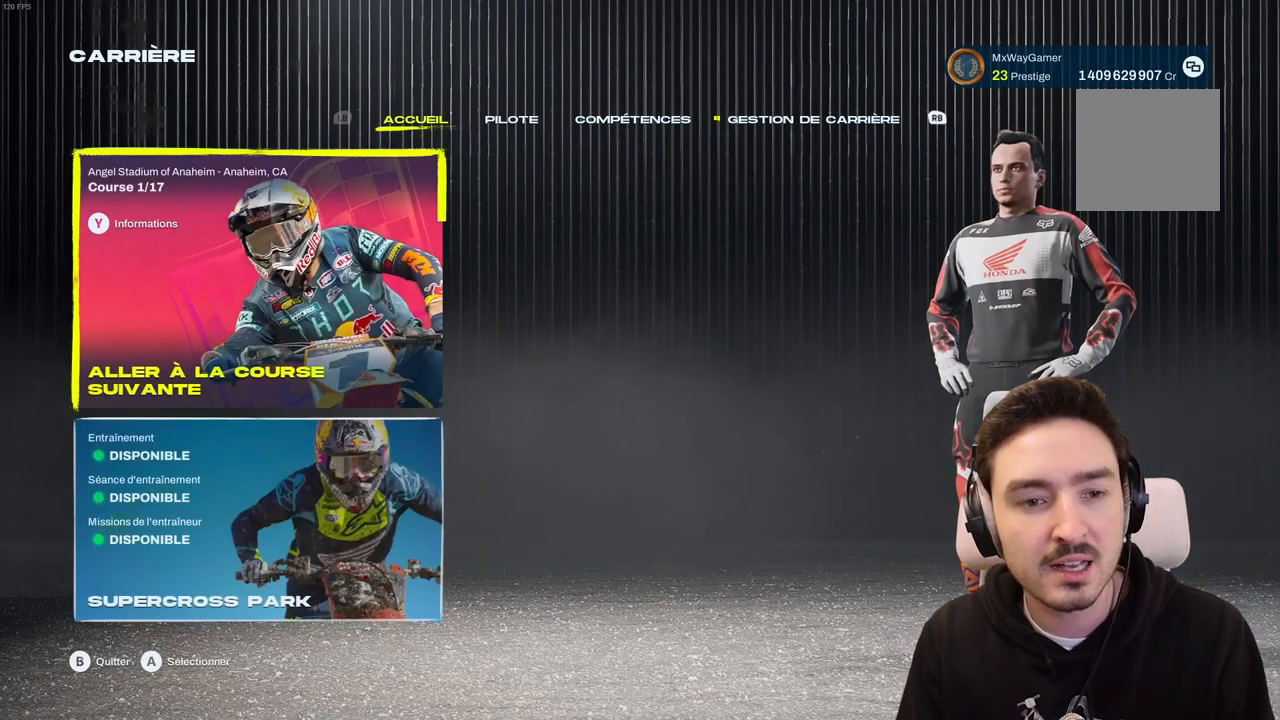
Gameplay with a controller (Xbox layout); each line is a JSON object with the inputs held at the frame after it. "events" lists button and stick changes between this image and that frame as [ms after this image, input, new state], when the widget could be followed in between. Not read: L3 R3.
{"buttons": [], "left_stick": "center", "right_stick": "center", "events": [[17, "left_stick", "down"], [133, "left_stick", "center"]]}
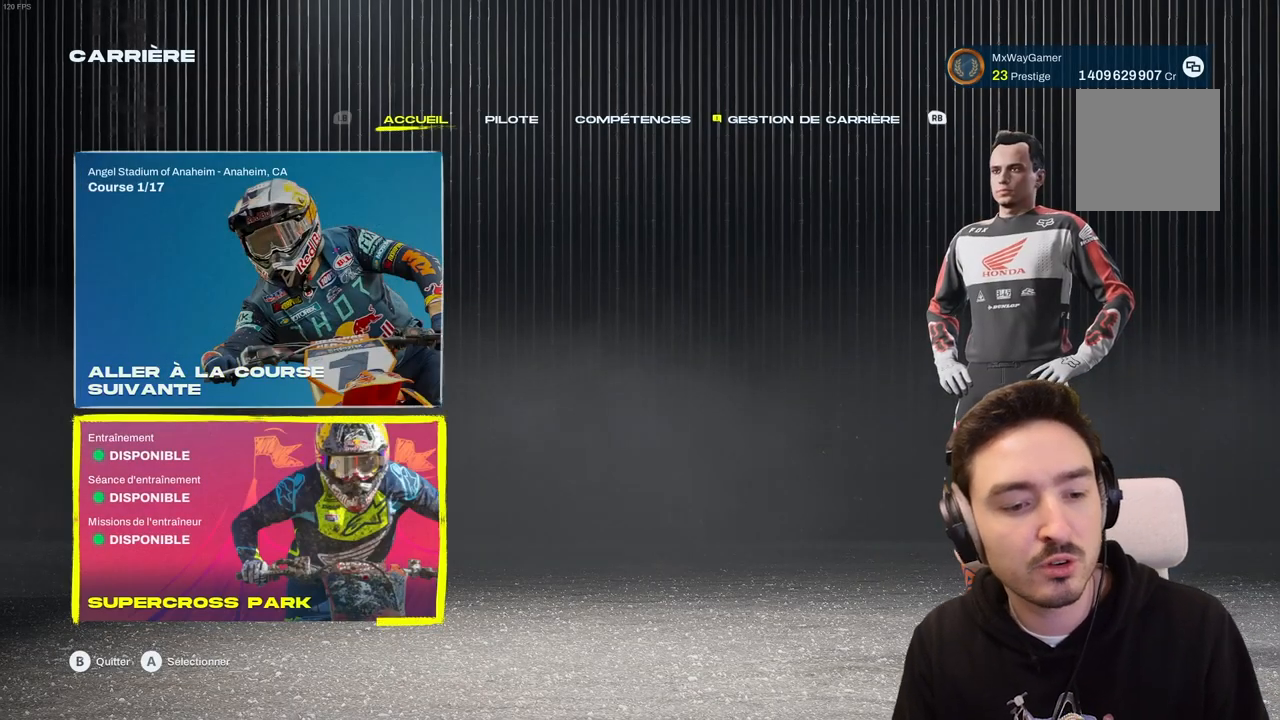
{"buttons": [], "left_stick": "center", "right_stick": "center", "events": []}
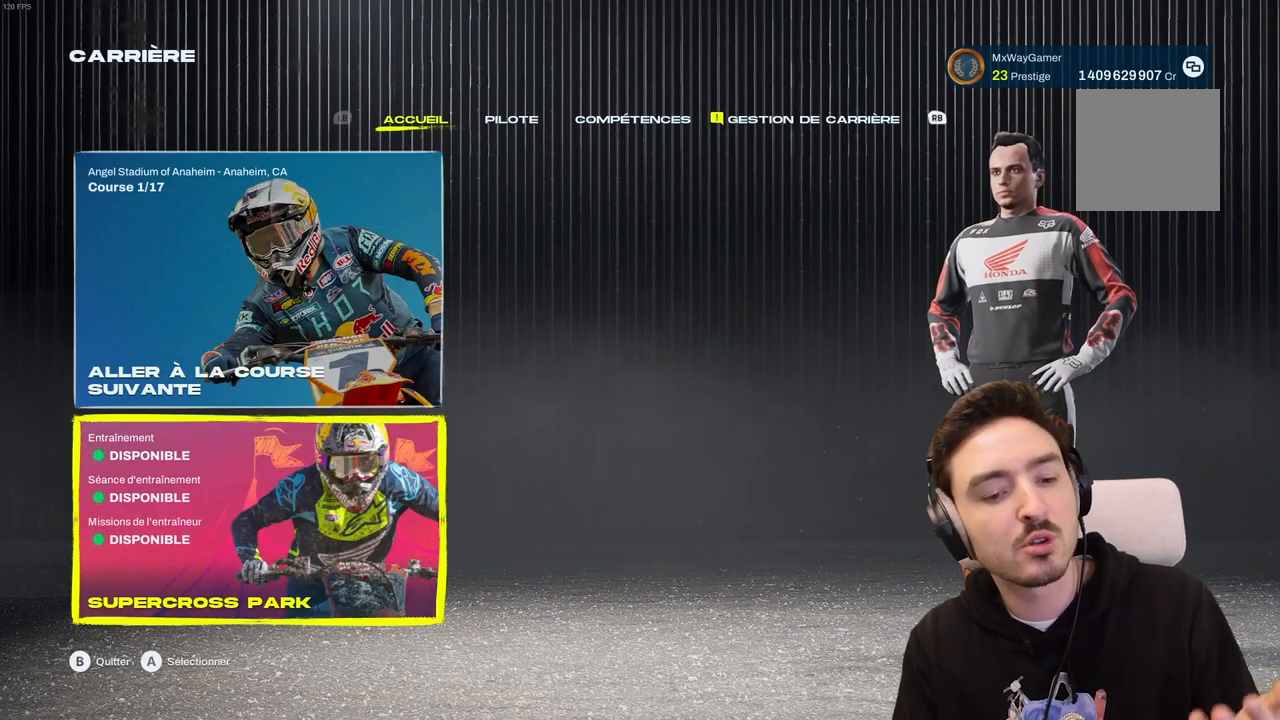
{"buttons": [], "left_stick": "center", "right_stick": "center", "events": []}
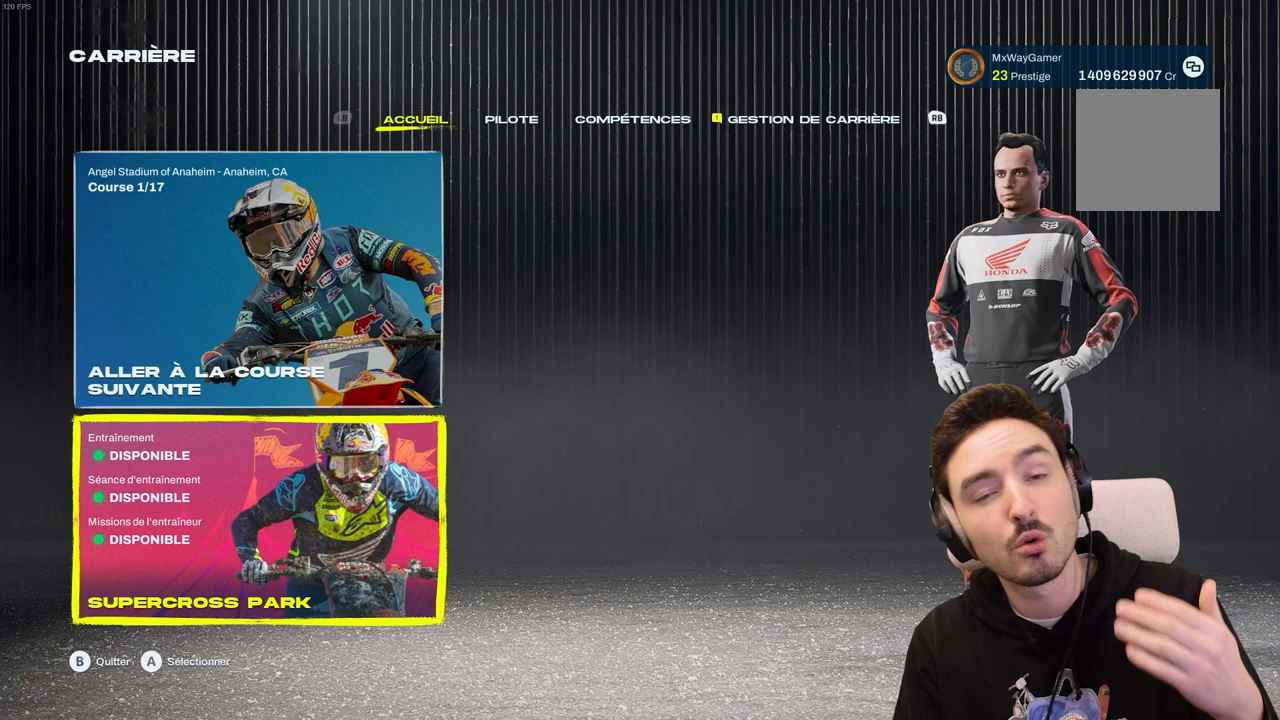
{"buttons": [], "left_stick": "center", "right_stick": "center", "events": []}
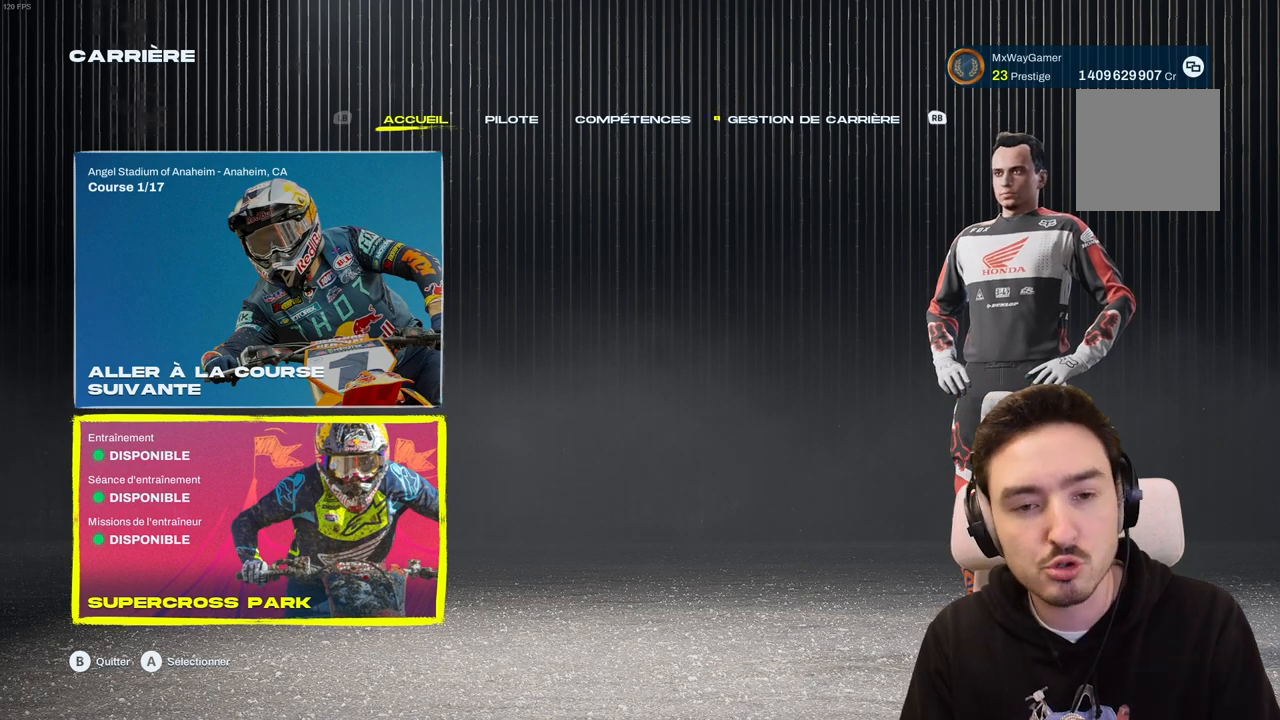
{"buttons": [], "left_stick": "center", "right_stick": "center", "events": []}
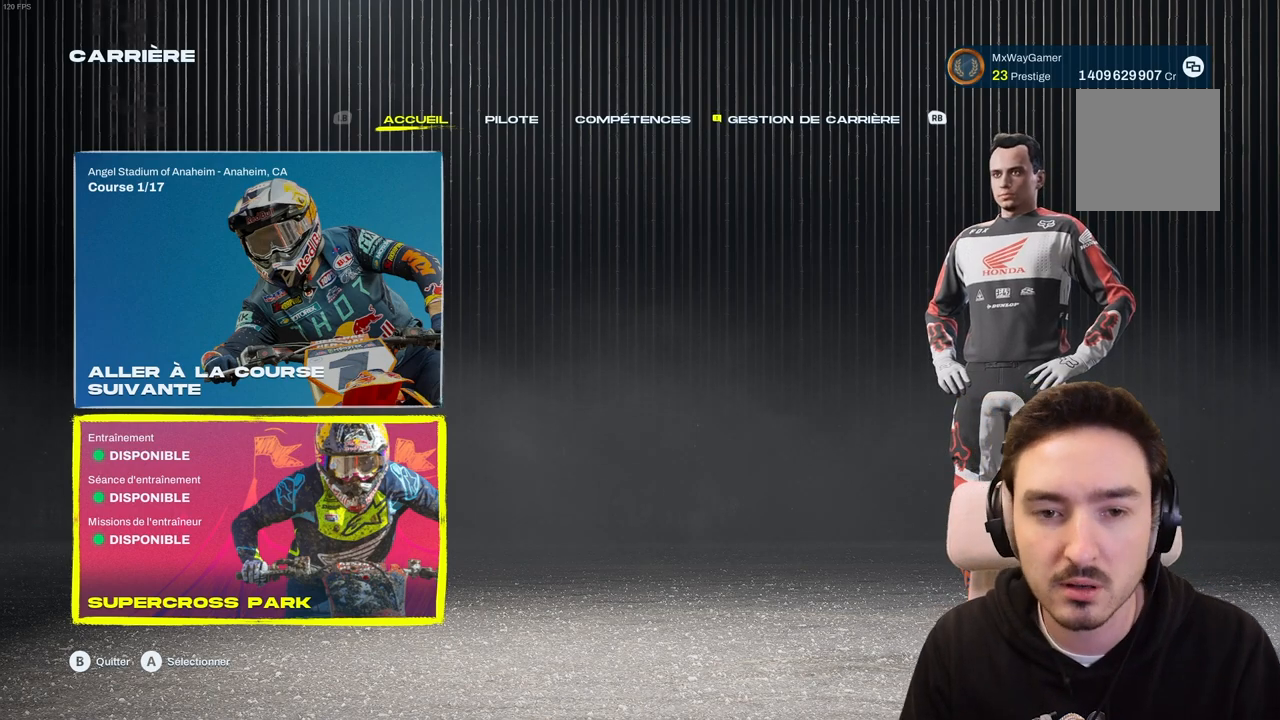
{"buttons": [], "left_stick": "center", "right_stick": "center"}
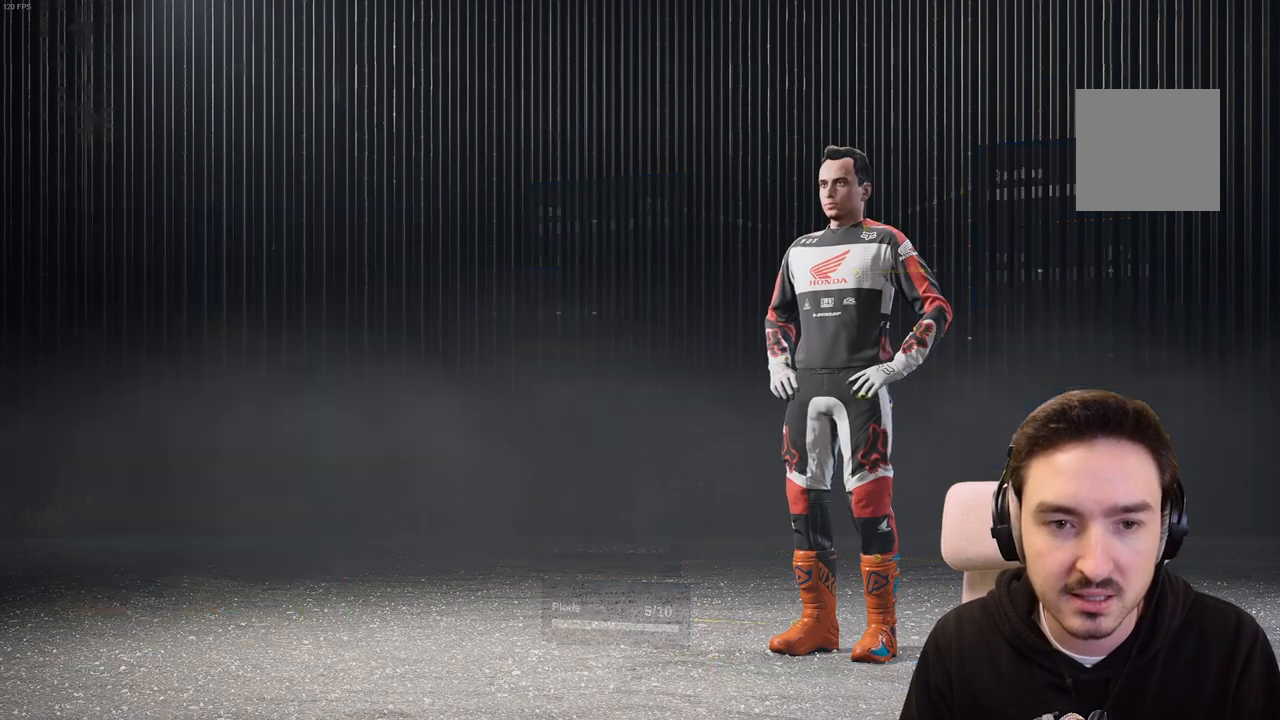
{"buttons": [], "left_stick": "center", "right_stick": "center", "events": []}
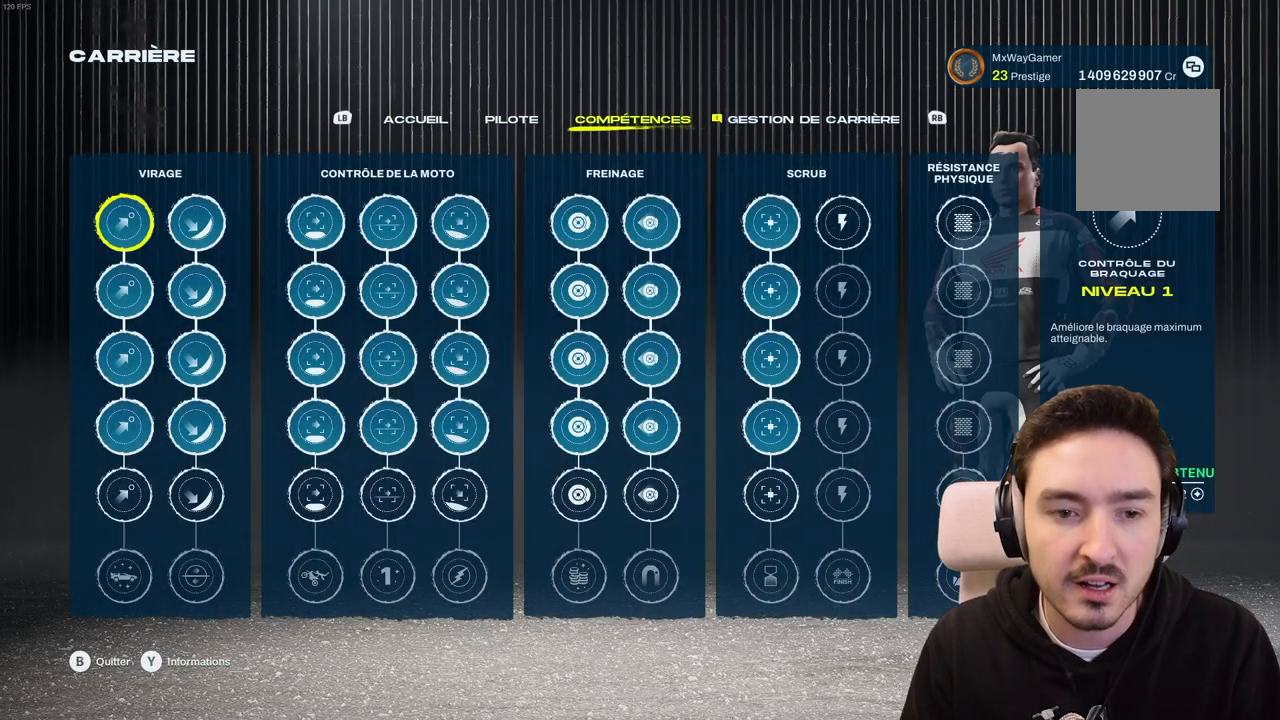
{"buttons": [], "left_stick": "center", "right_stick": "center", "events": []}
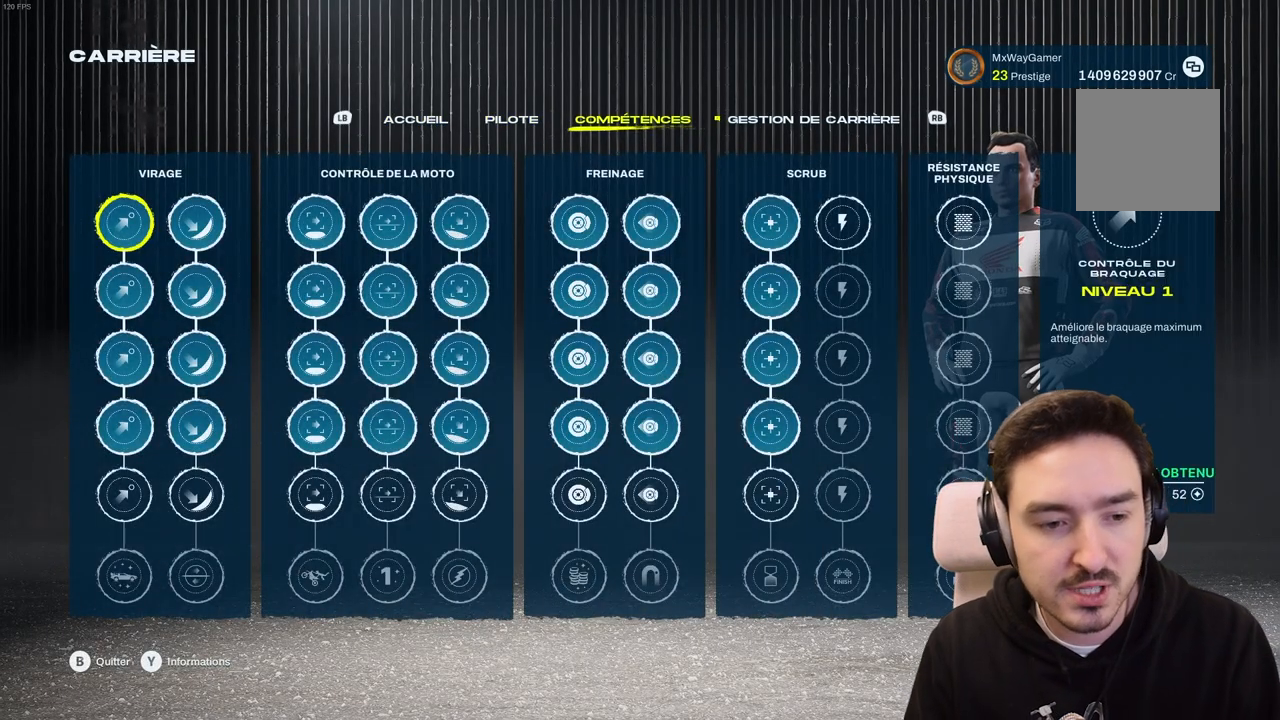
{"buttons": [], "left_stick": "down", "right_stick": "center", "events": [[17, "left_stick", "down"]]}
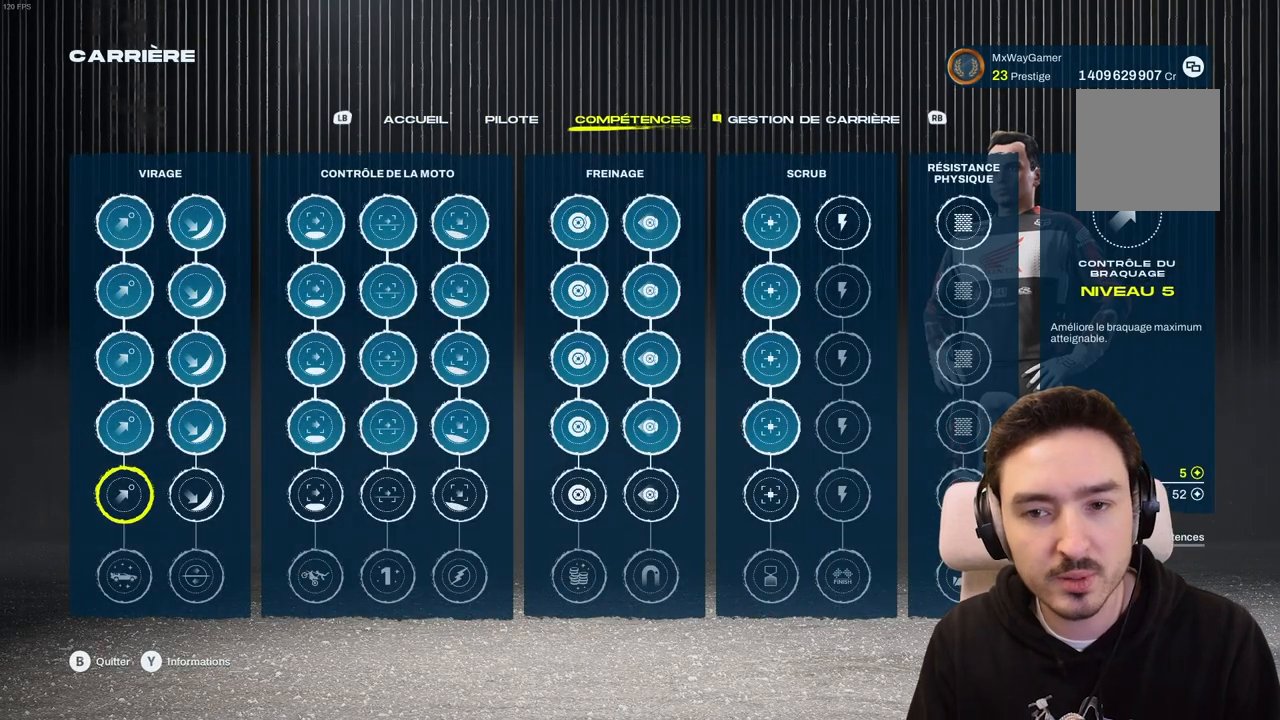
{"buttons": [], "left_stick": "center", "right_stick": "center", "events": [[183, "left_stick", "center"], [283, "left_stick", "right"], [483, "left_stick", "center"]]}
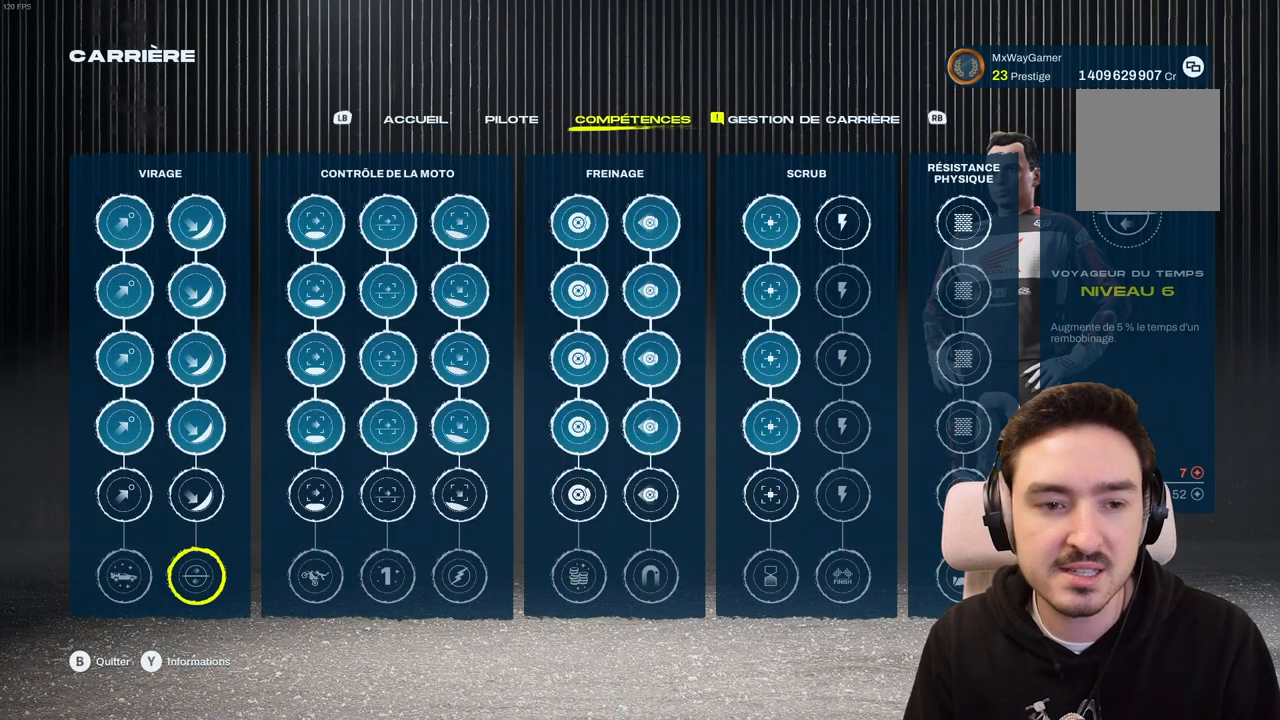
{"buttons": [], "left_stick": "up", "right_stick": "center", "events": [[150, "left_stick", "up"], [283, "left_stick", "center"], [467, "left_stick", "up"]]}
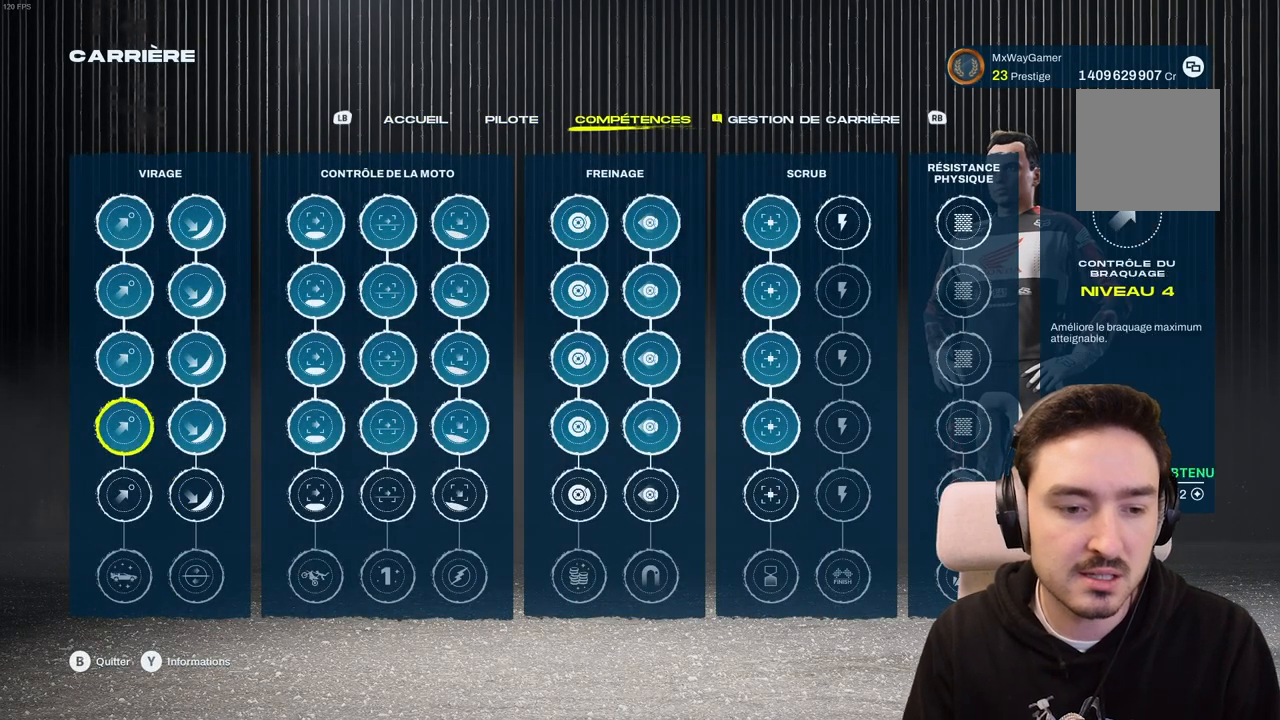
{"buttons": [], "left_stick": "right", "right_stick": "center", "events": [[67, "left_stick", "center"], [467, "left_stick", "right"]]}
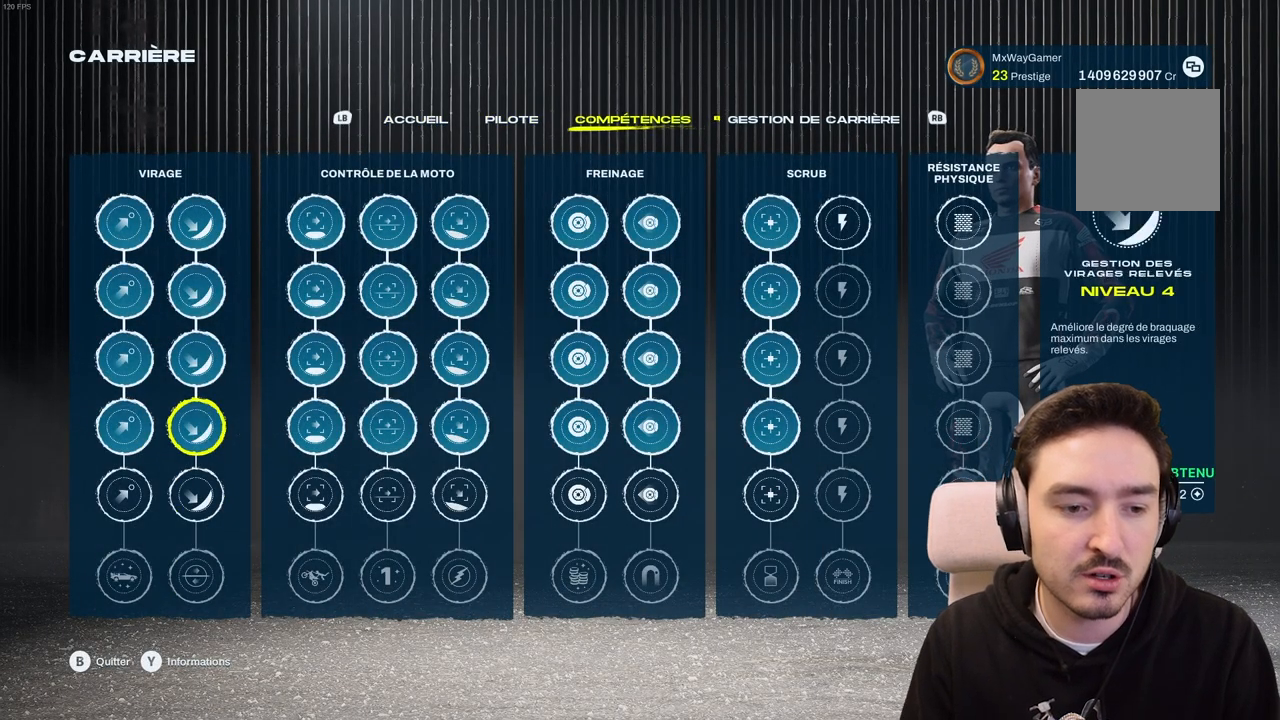
{"buttons": [], "left_stick": "center", "right_stick": "center", "events": [[67, "left_stick", "center"], [317, "left_stick", "down"], [450, "left_stick", "center"]]}
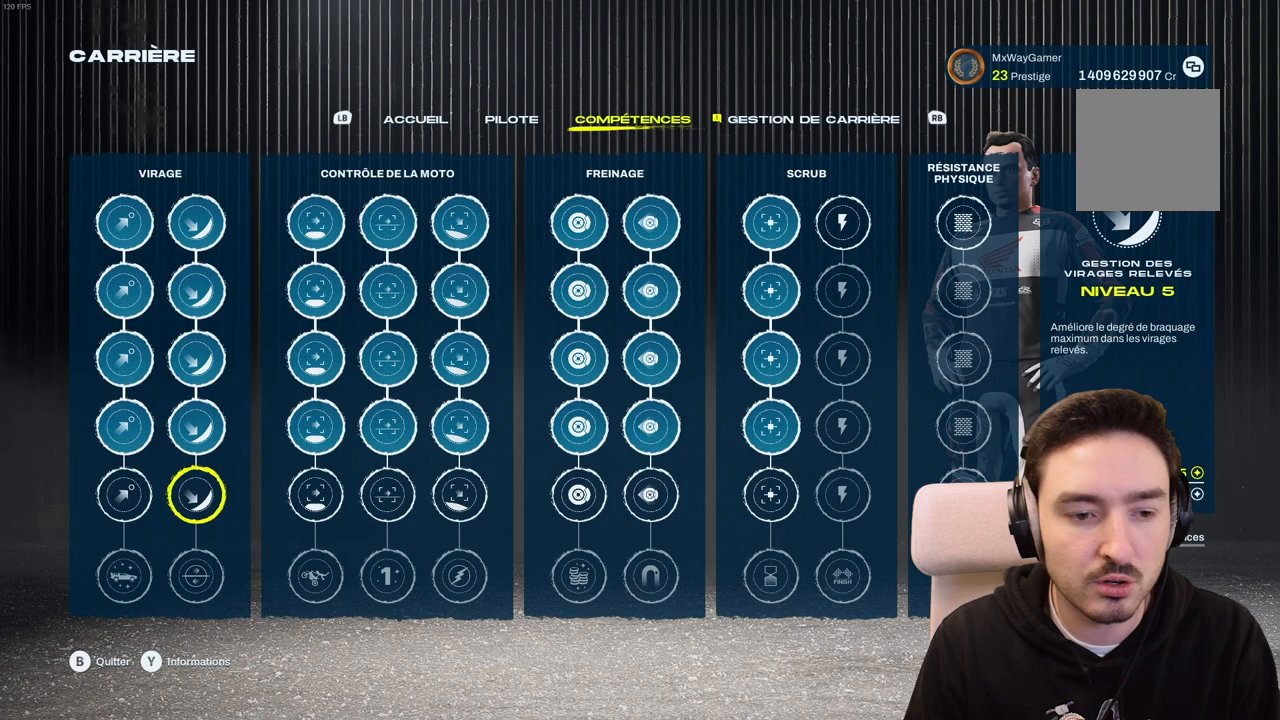
{"buttons": [], "left_stick": "center", "right_stick": "center", "events": []}
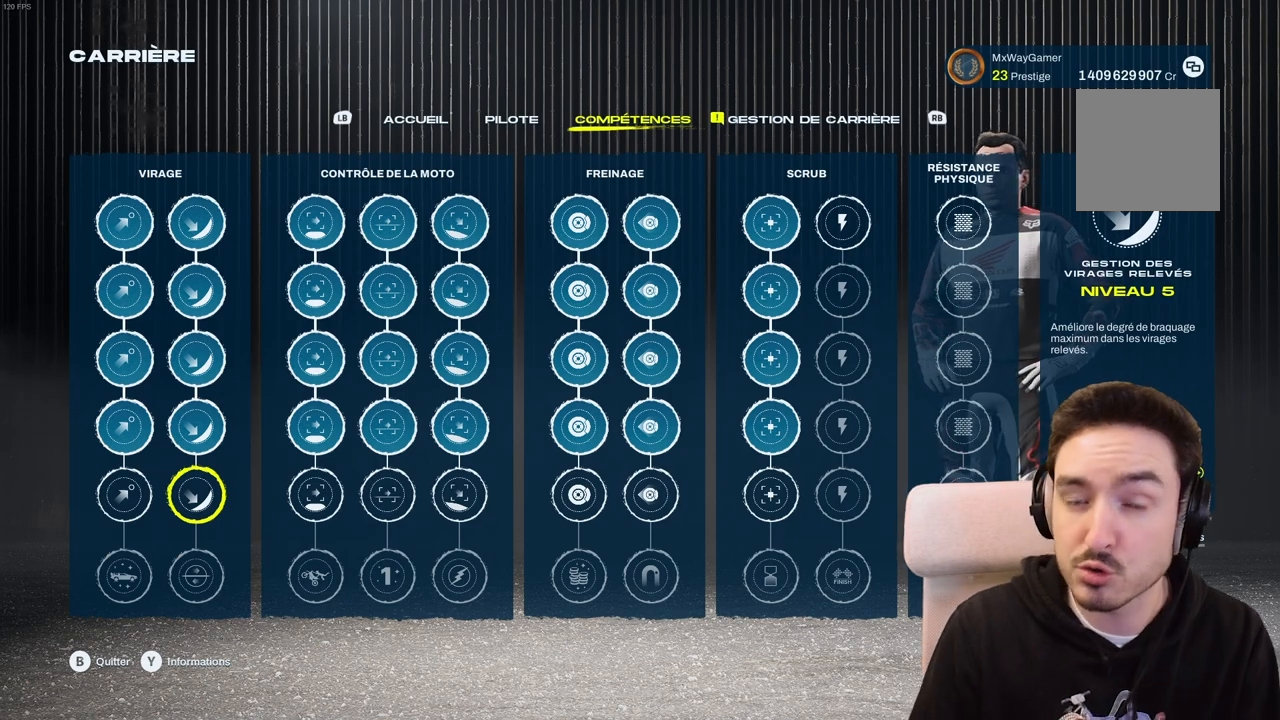
{"buttons": [], "left_stick": "center", "right_stick": "center", "events": []}
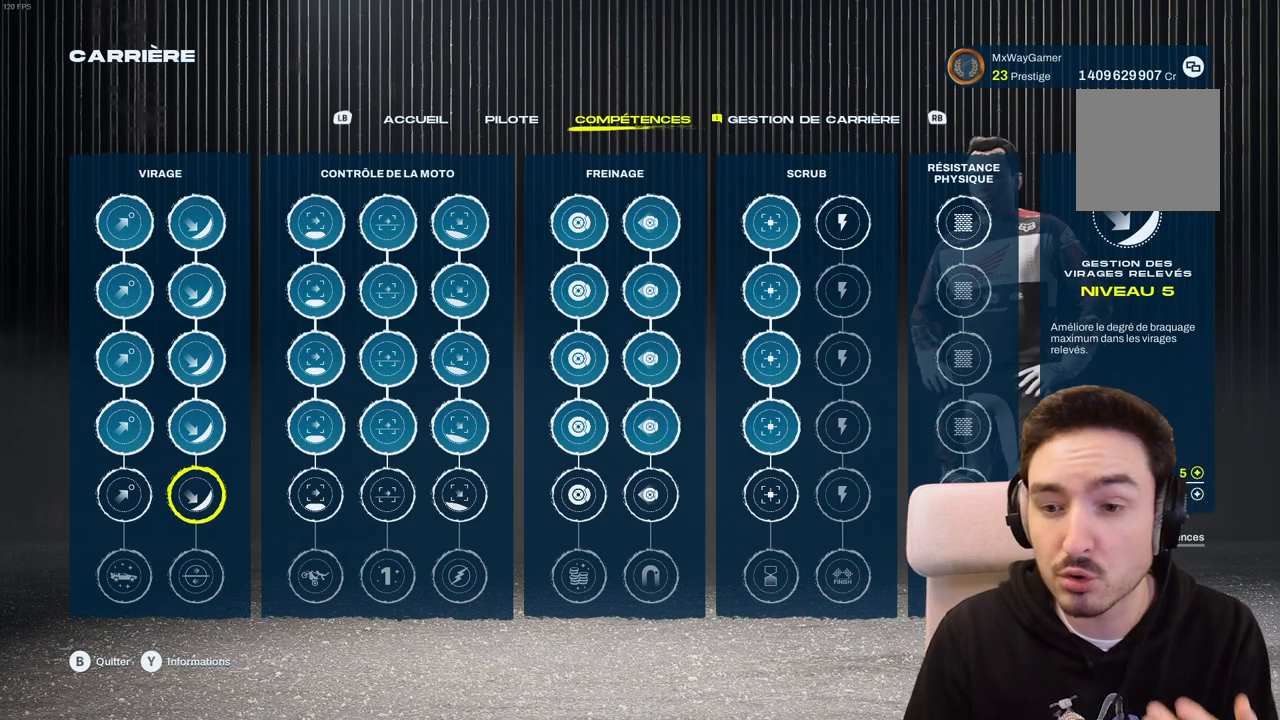
{"buttons": [], "left_stick": "center", "right_stick": "center", "events": []}
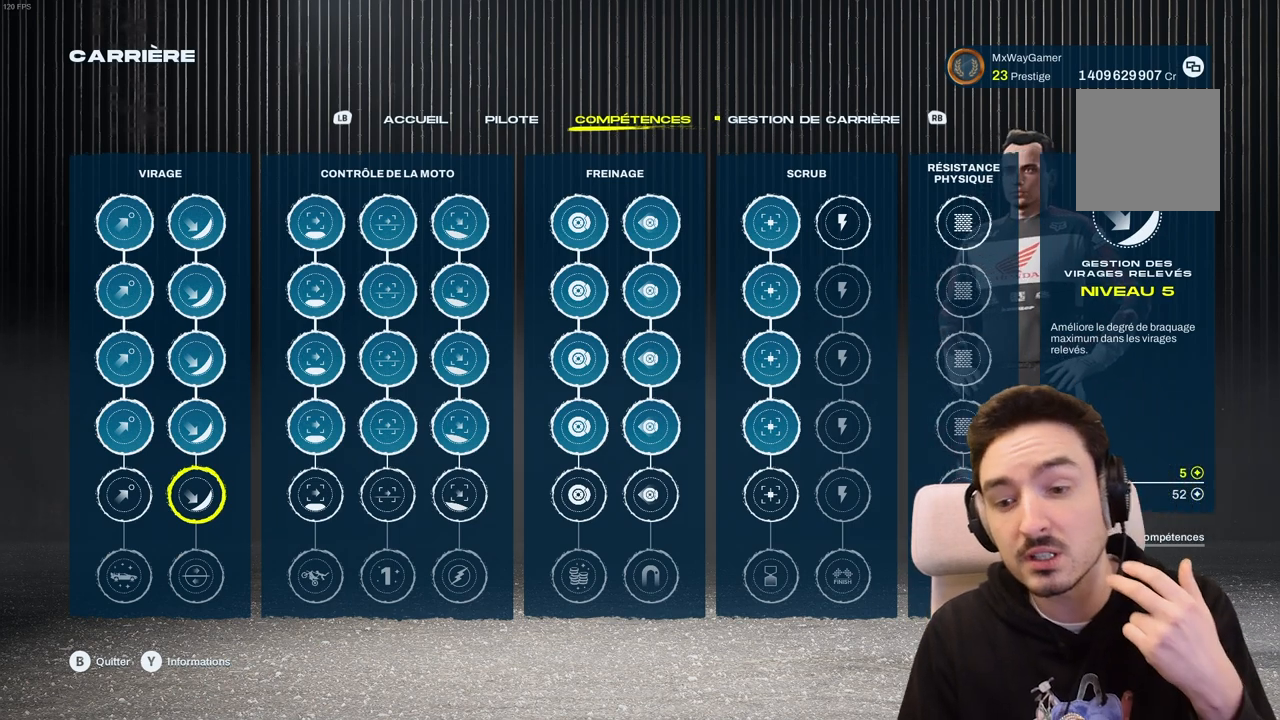
{"buttons": [], "left_stick": "center", "right_stick": "center", "events": []}
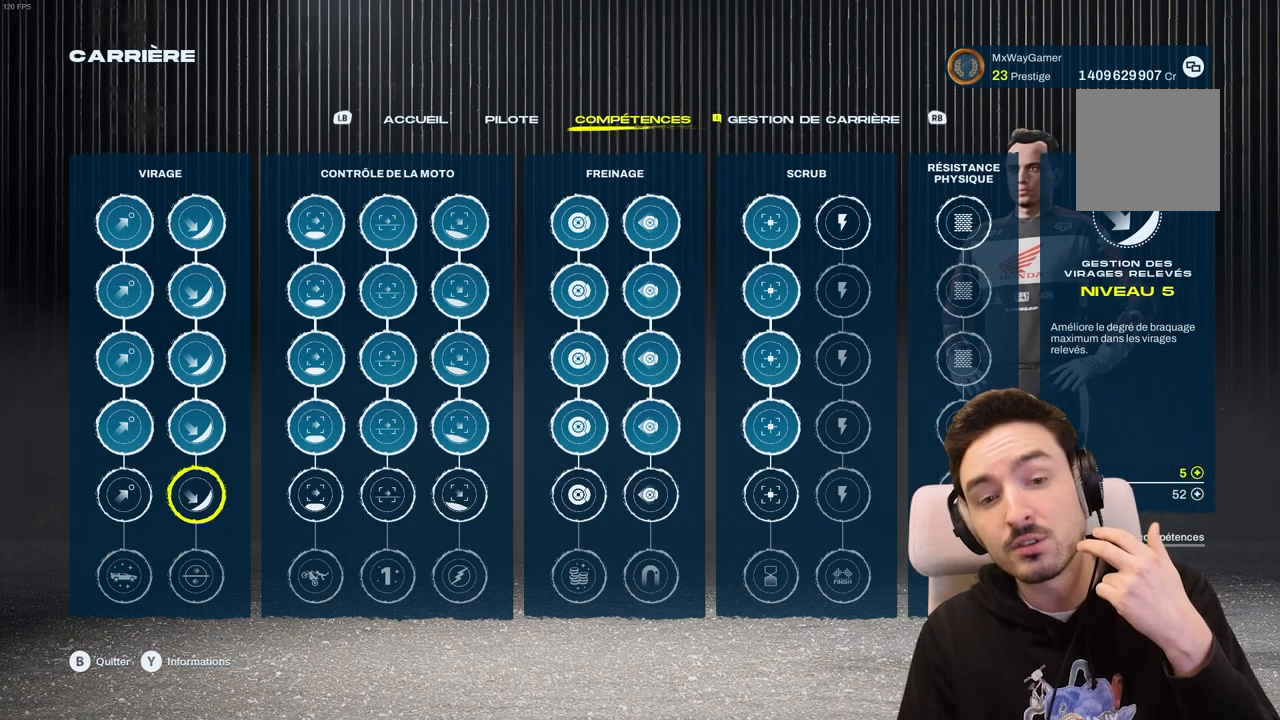
{"buttons": [], "left_stick": "center", "right_stick": "center", "events": []}
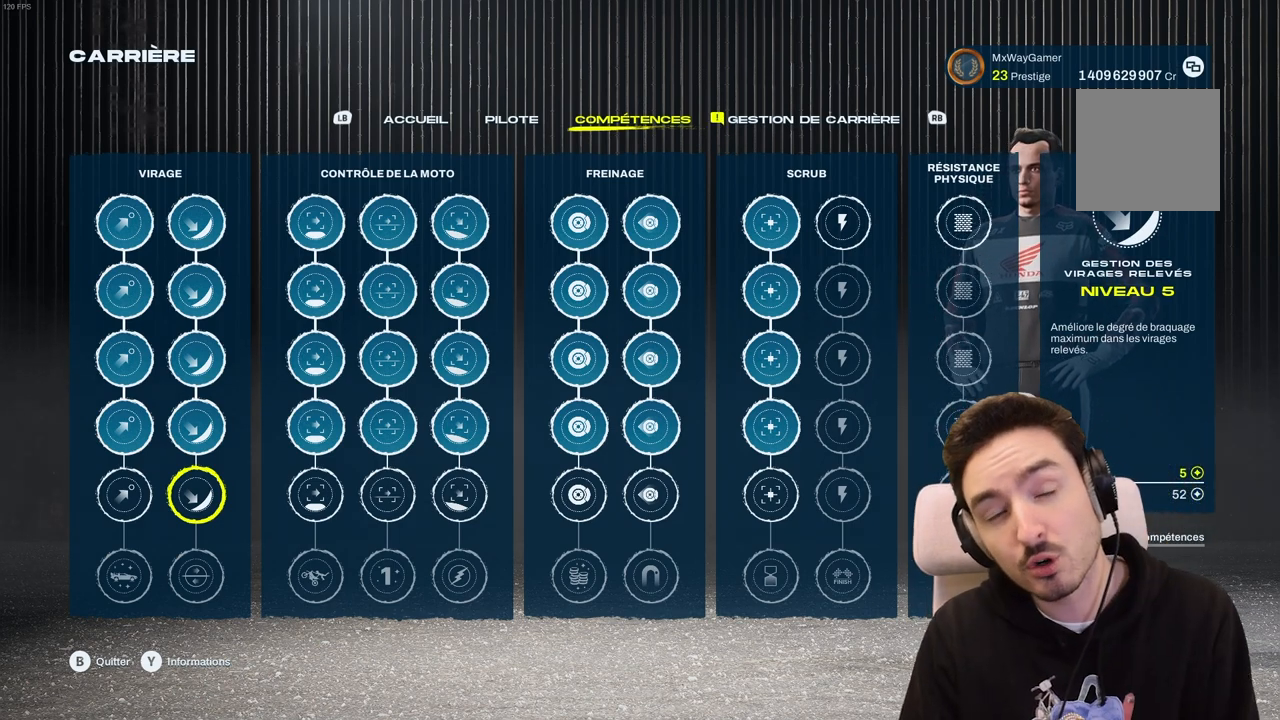
{"buttons": [], "left_stick": "center", "right_stick": "center", "events": []}
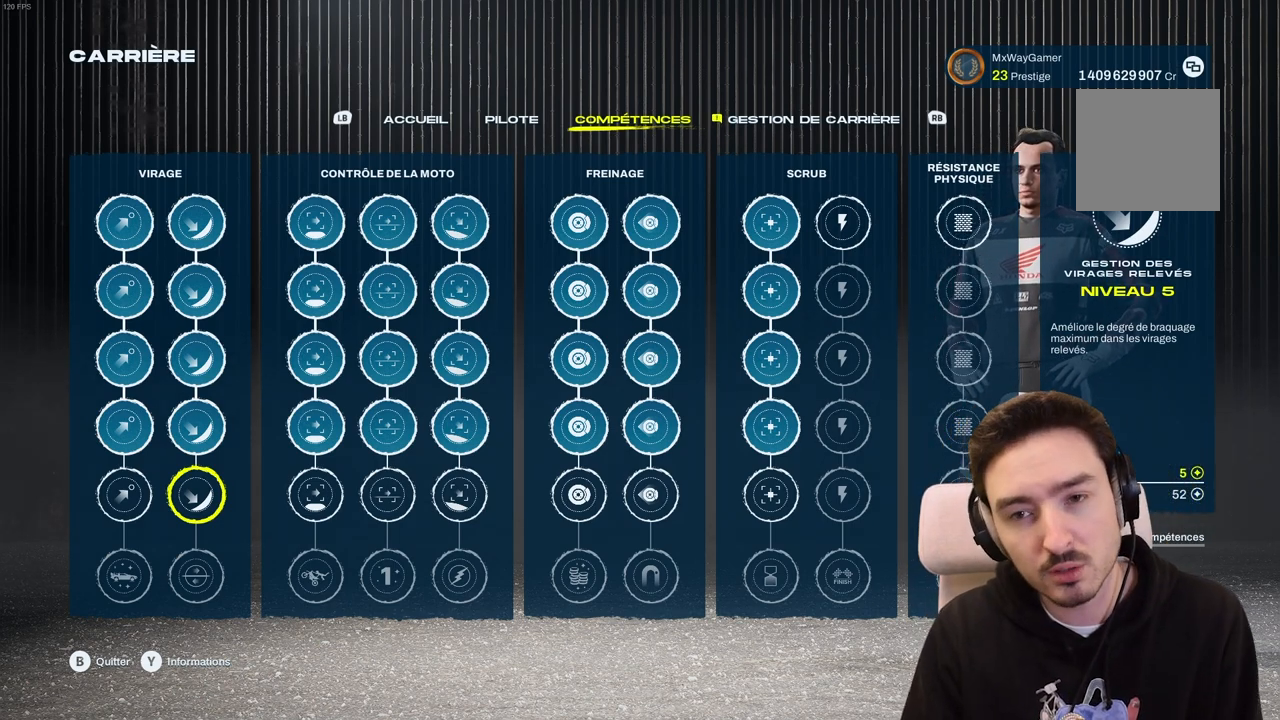
{"buttons": [], "left_stick": "center", "right_stick": "center", "events": []}
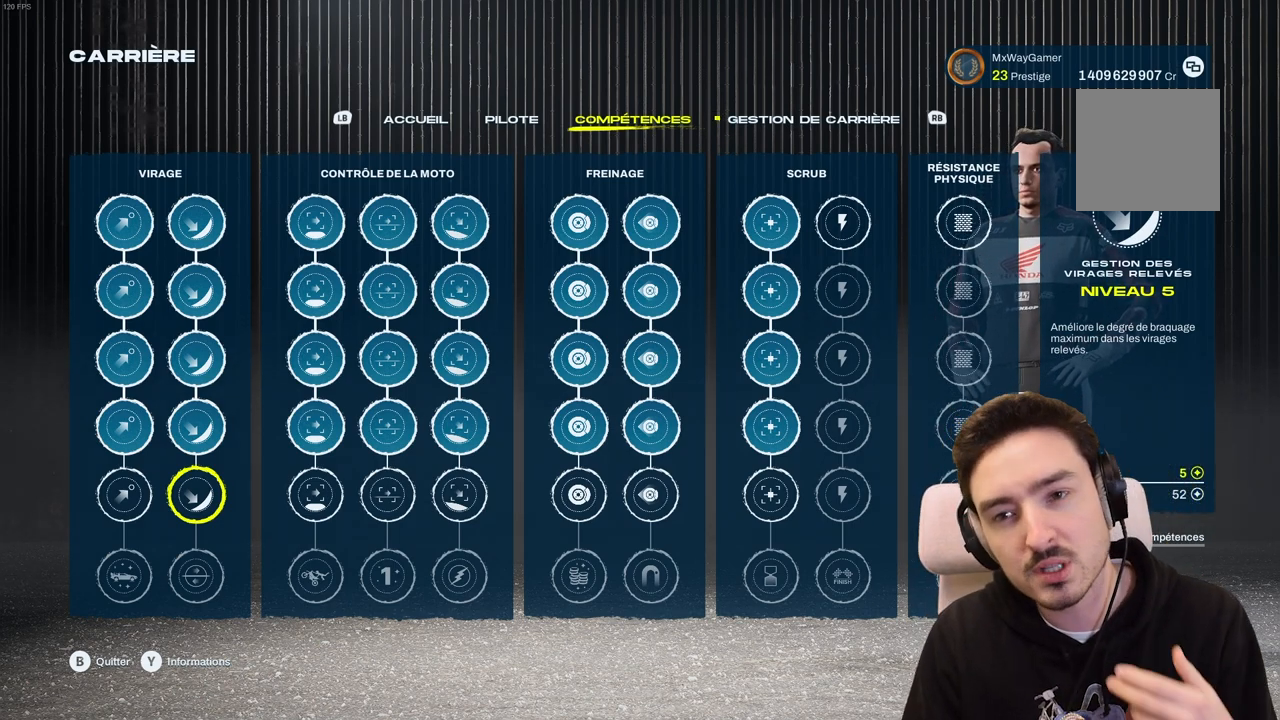
{"buttons": [], "left_stick": "center", "right_stick": "center", "events": []}
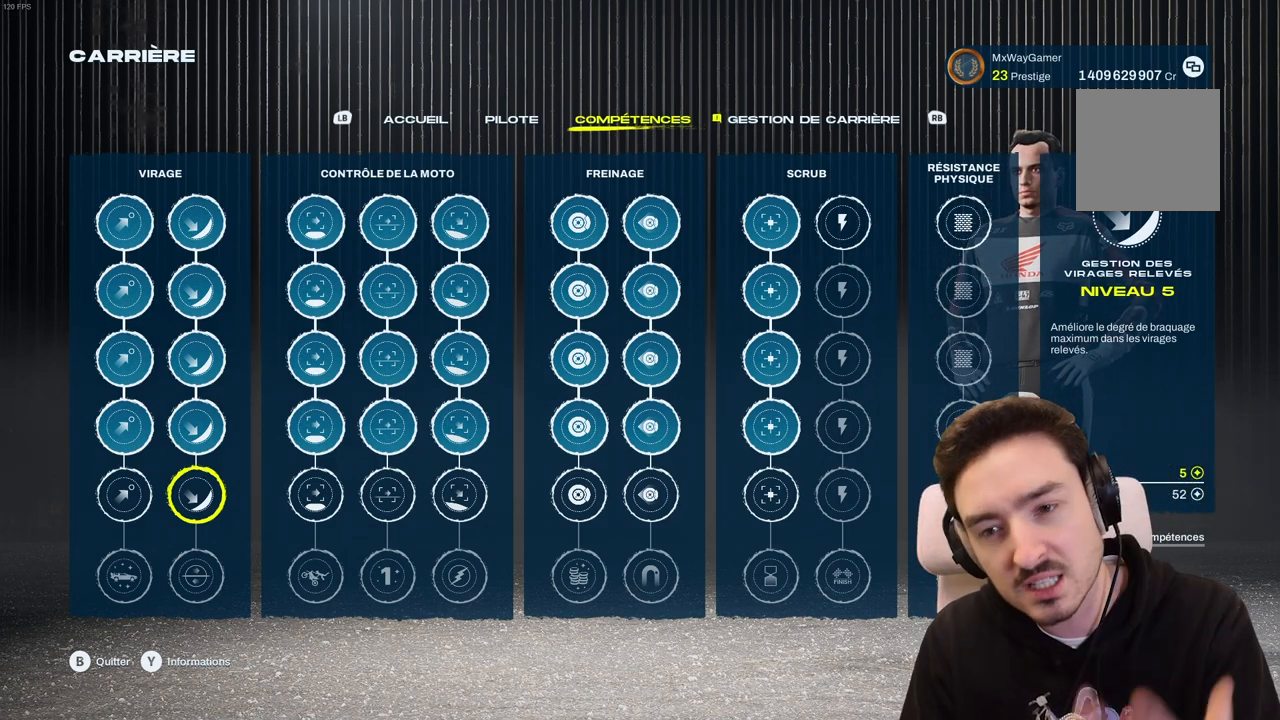
{"buttons": [], "left_stick": "center", "right_stick": "center", "events": []}
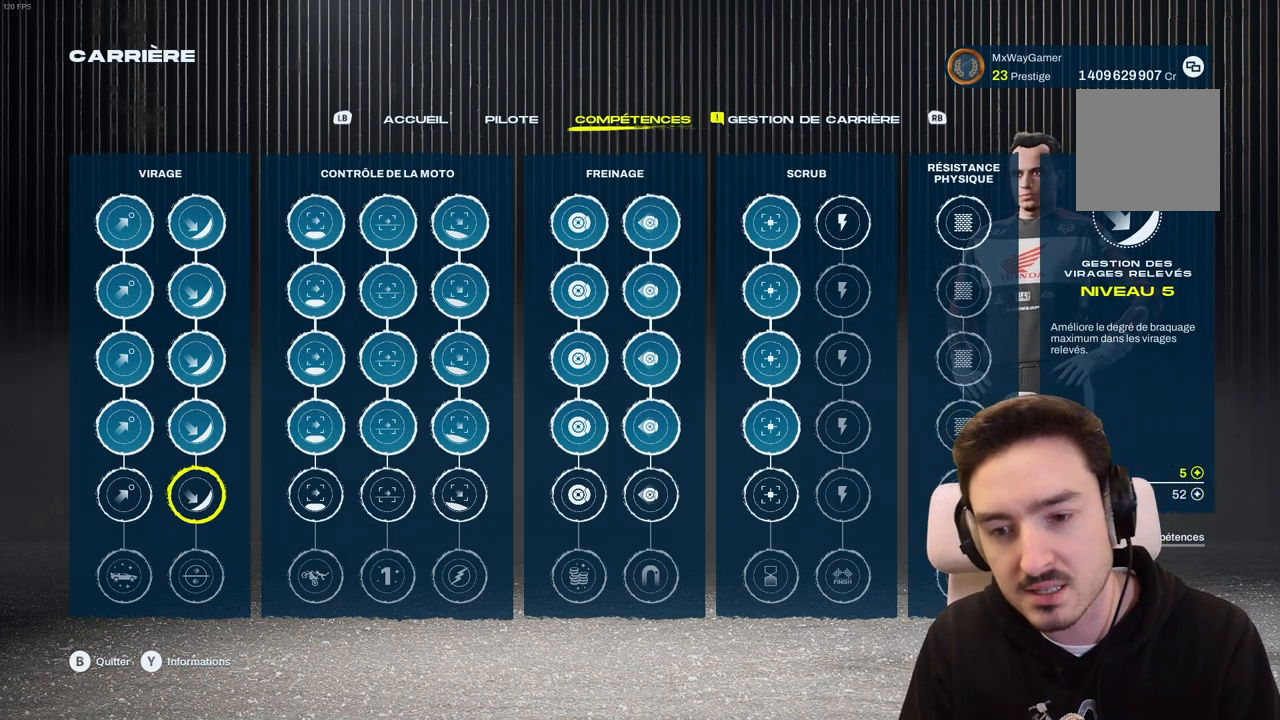
{"buttons": [], "left_stick": "center", "right_stick": "center", "events": [[167, "left_stick", "left"], [283, "left_stick", "center"]]}
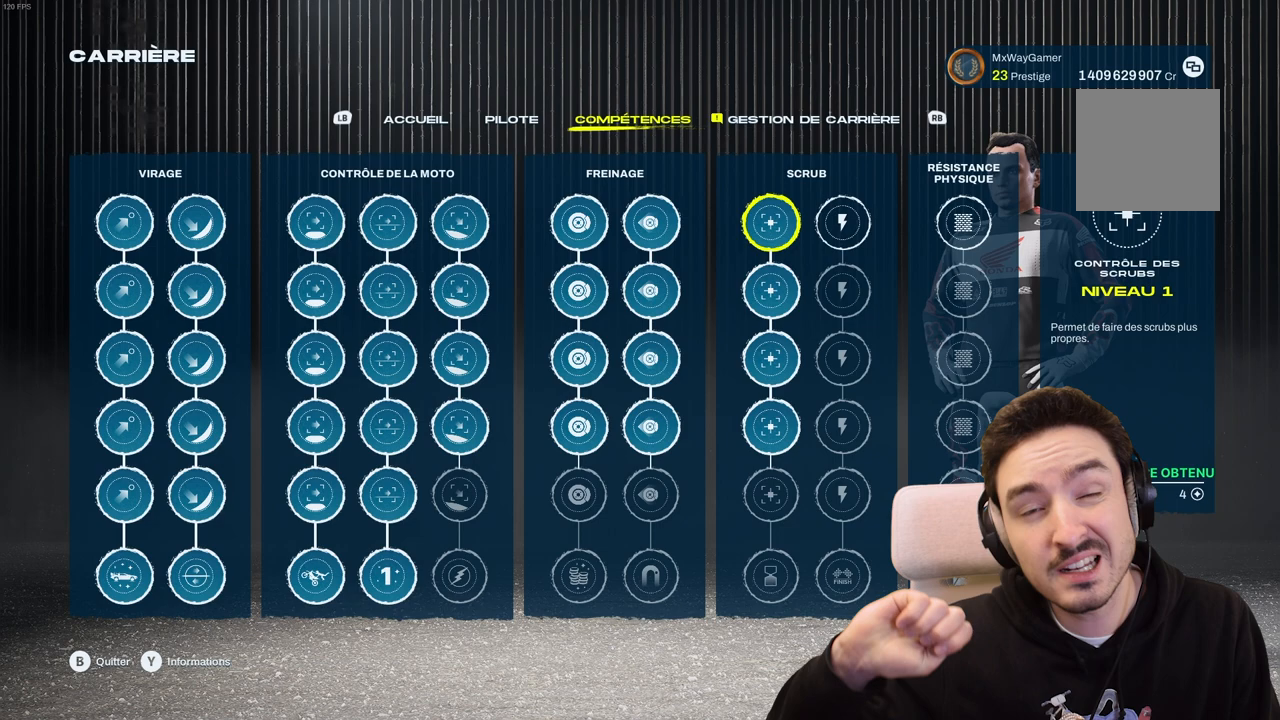
{"buttons": [], "left_stick": "center", "right_stick": "center", "events": []}
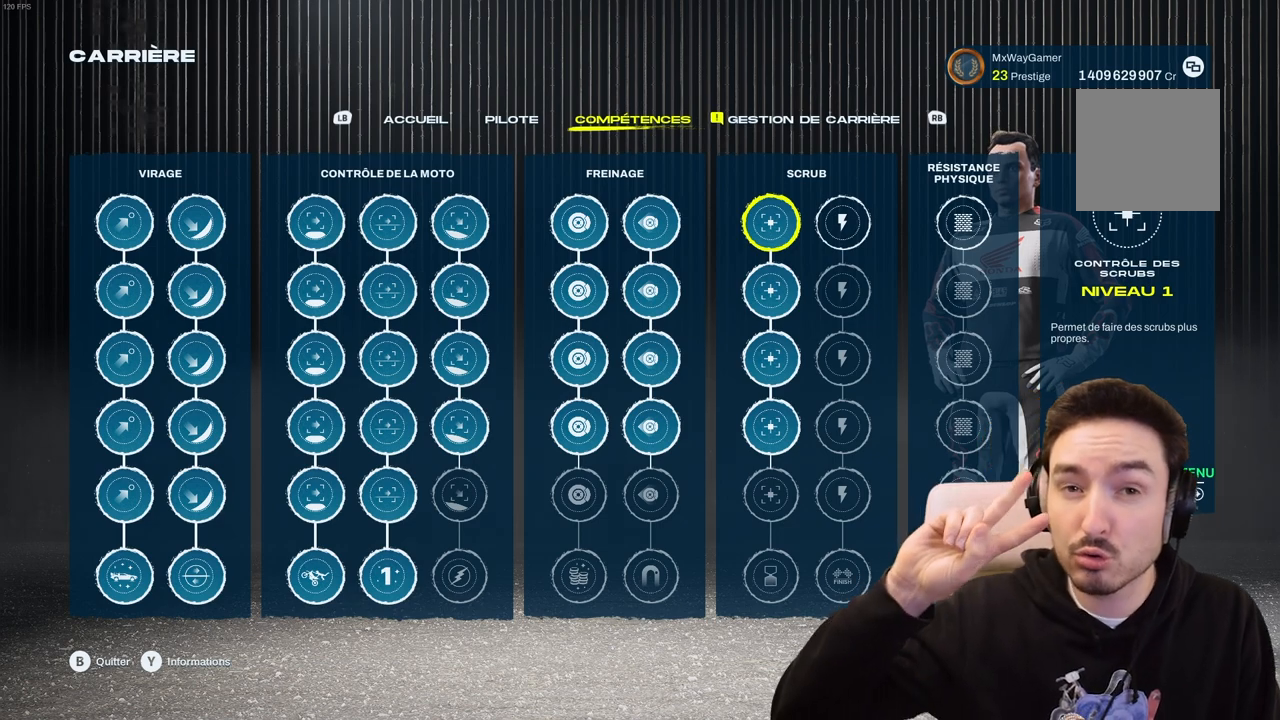
{"buttons": [], "left_stick": "center", "right_stick": "center", "events": []}
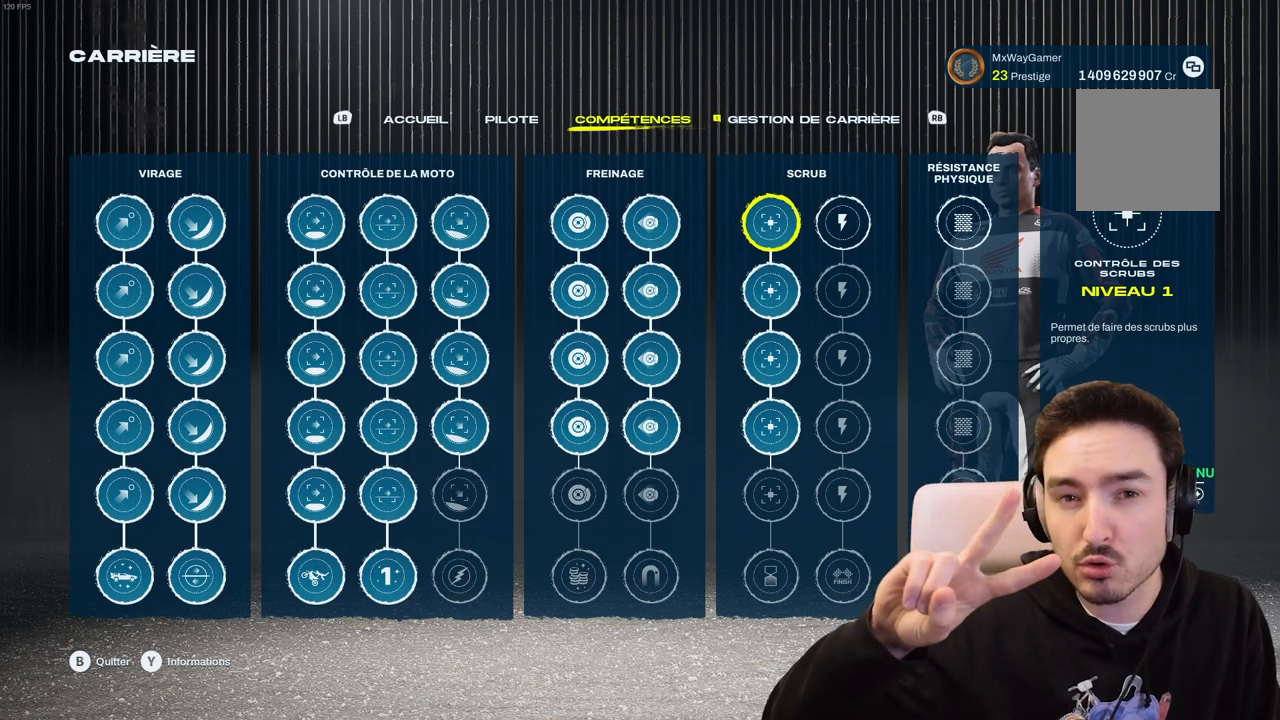
{"buttons": [], "left_stick": "center", "right_stick": "center", "events": []}
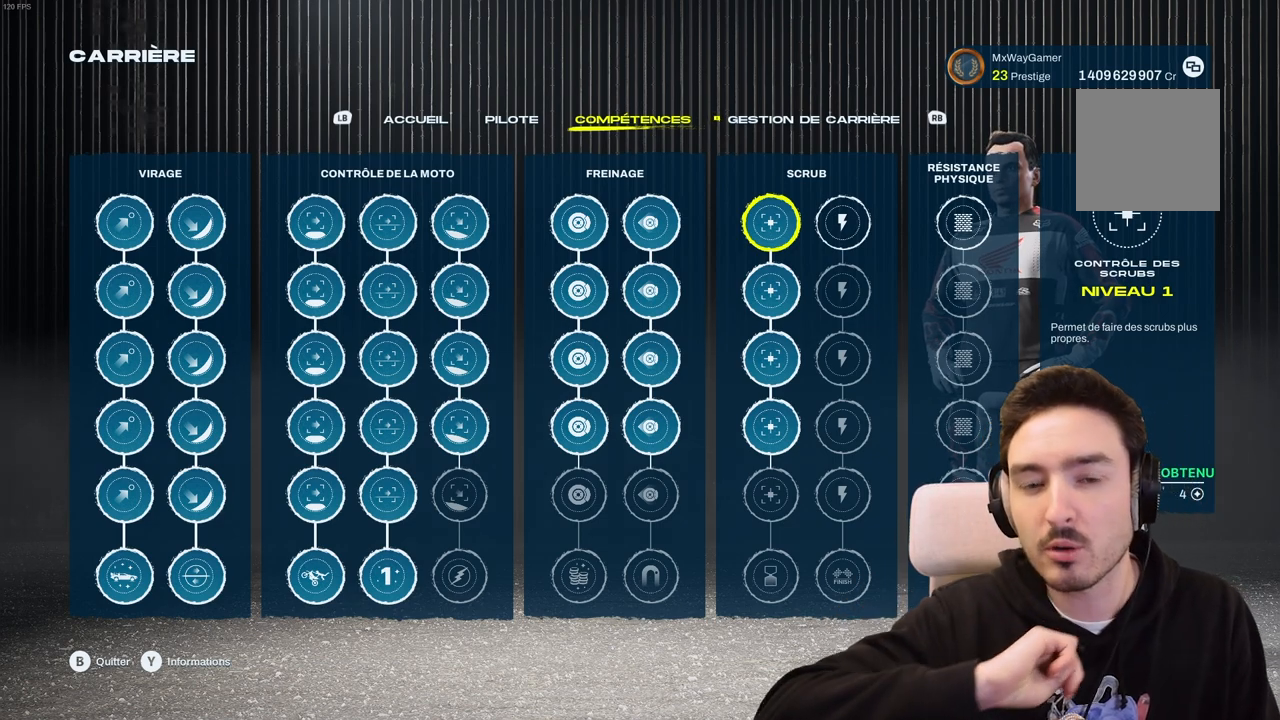
{"buttons": [], "left_stick": "center", "right_stick": "center", "events": []}
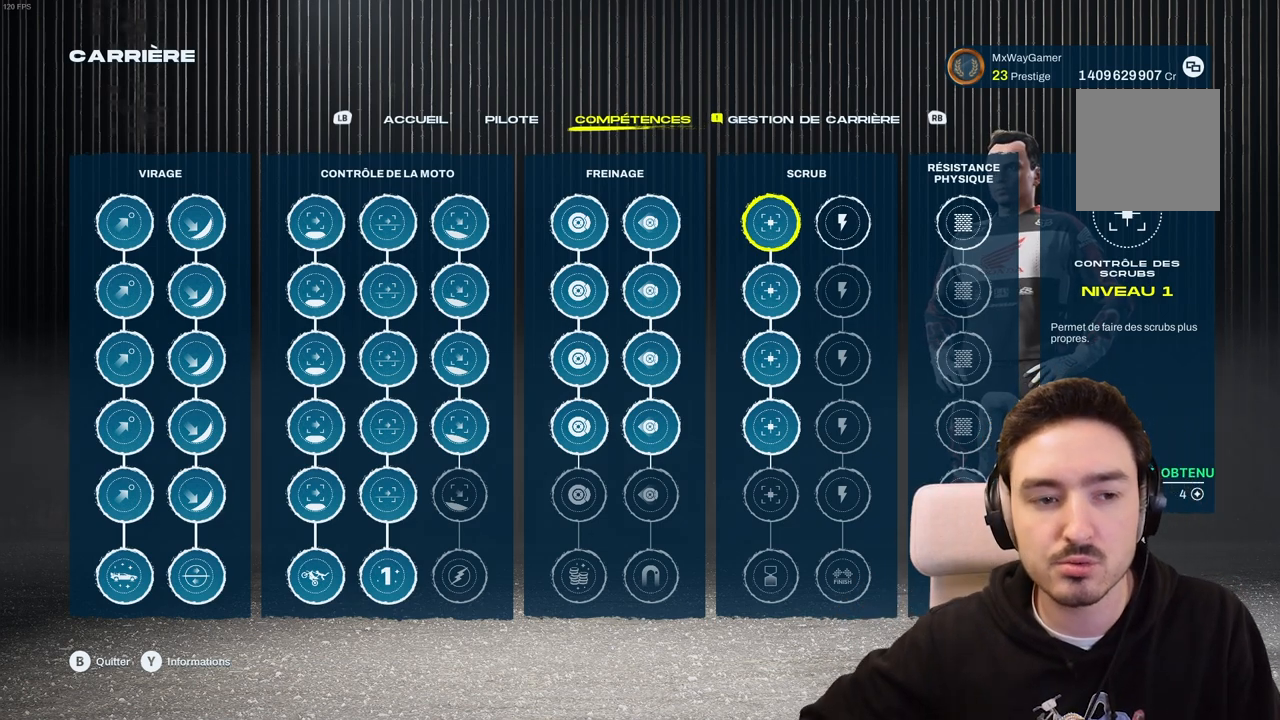
{"buttons": [], "left_stick": "center", "right_stick": "center", "events": [[383, "left_stick", "right"], [483, "left_stick", "center"]]}